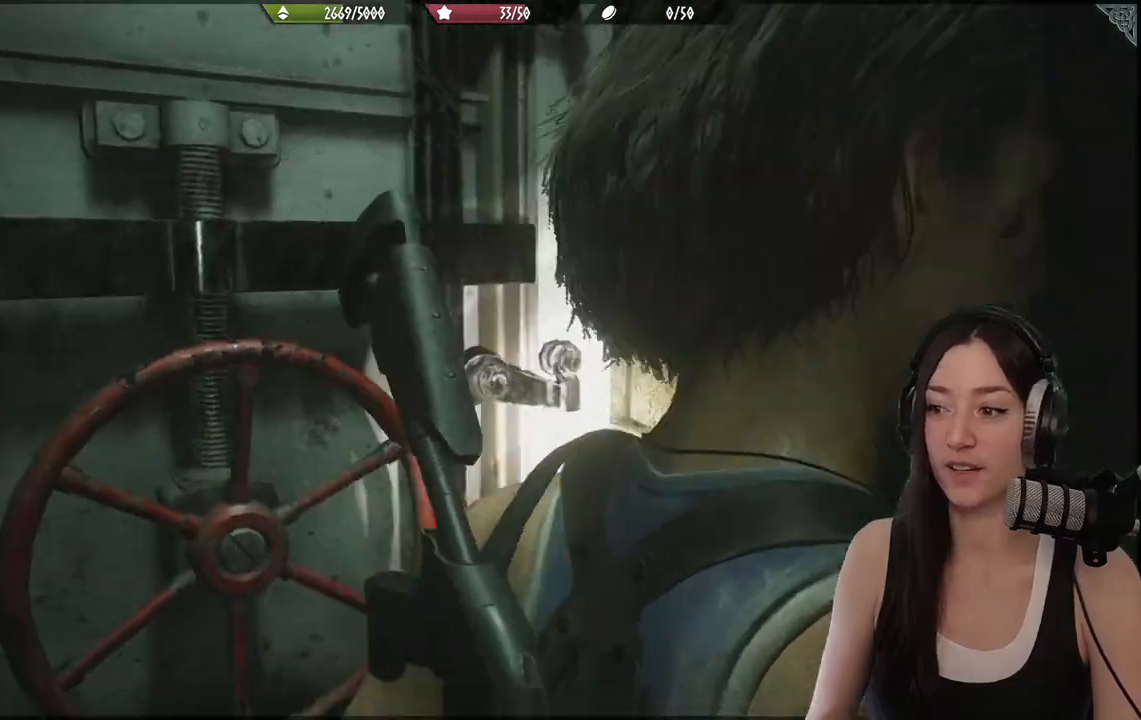
Gameplay with a controller (Xbox layout); each line is a JSON object with the inputs held at the frame after it. "events" lists button and stick changes between this image and that frame as [ms after this image, input, new state], when the widget could be followed in between.
{"buttons": [], "left_stick": "center", "right_stick": "right", "events": [[417, "right_stick", "right"]]}
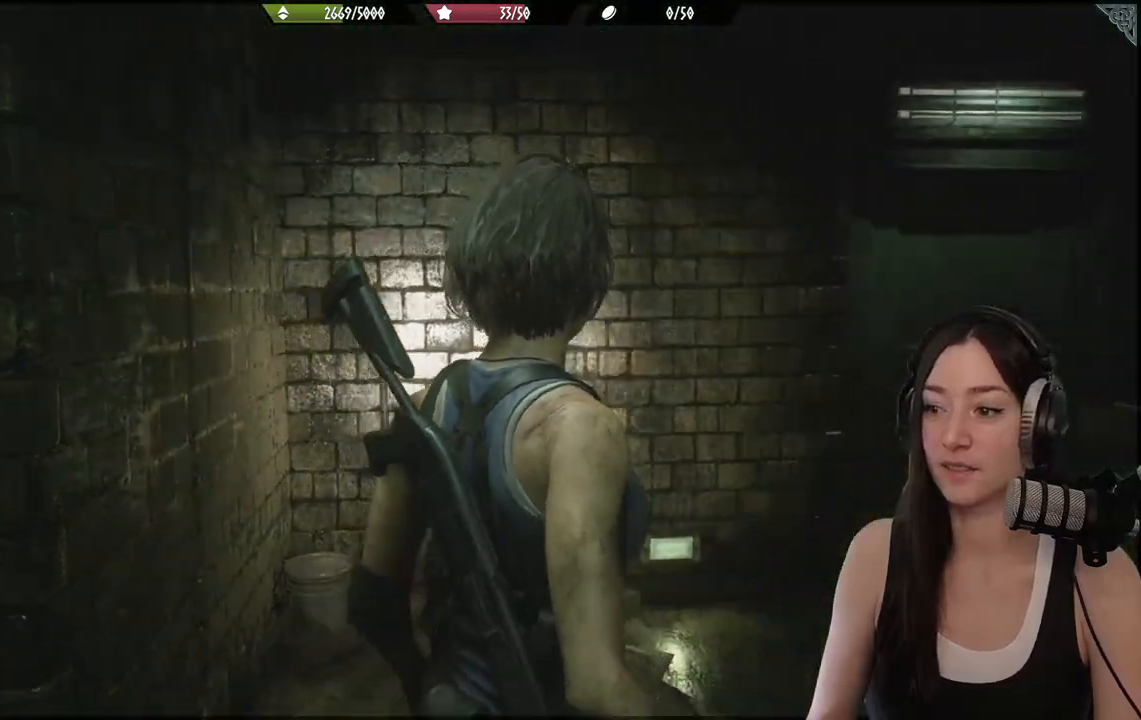
{"buttons": [], "left_stick": "center", "right_stick": "right", "events": []}
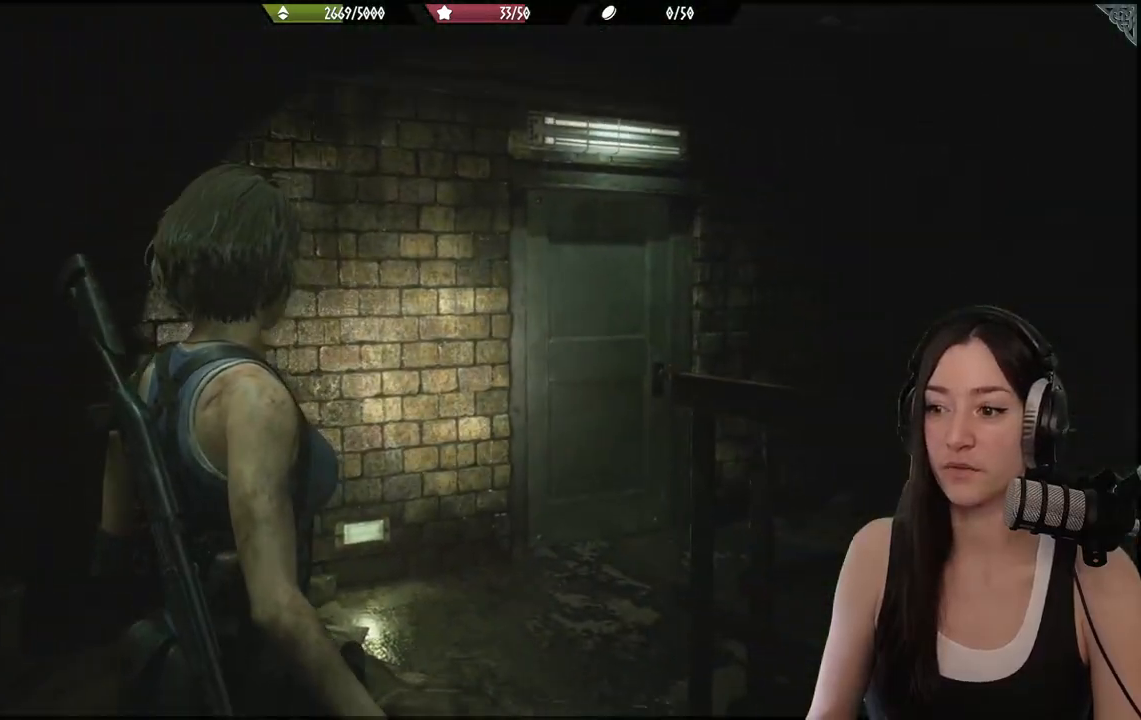
{"buttons": [], "left_stick": "center", "right_stick": "right", "events": [[83, "left_stick", "right"], [233, "left_stick", "down-right"], [500, "left_stick", "center"]]}
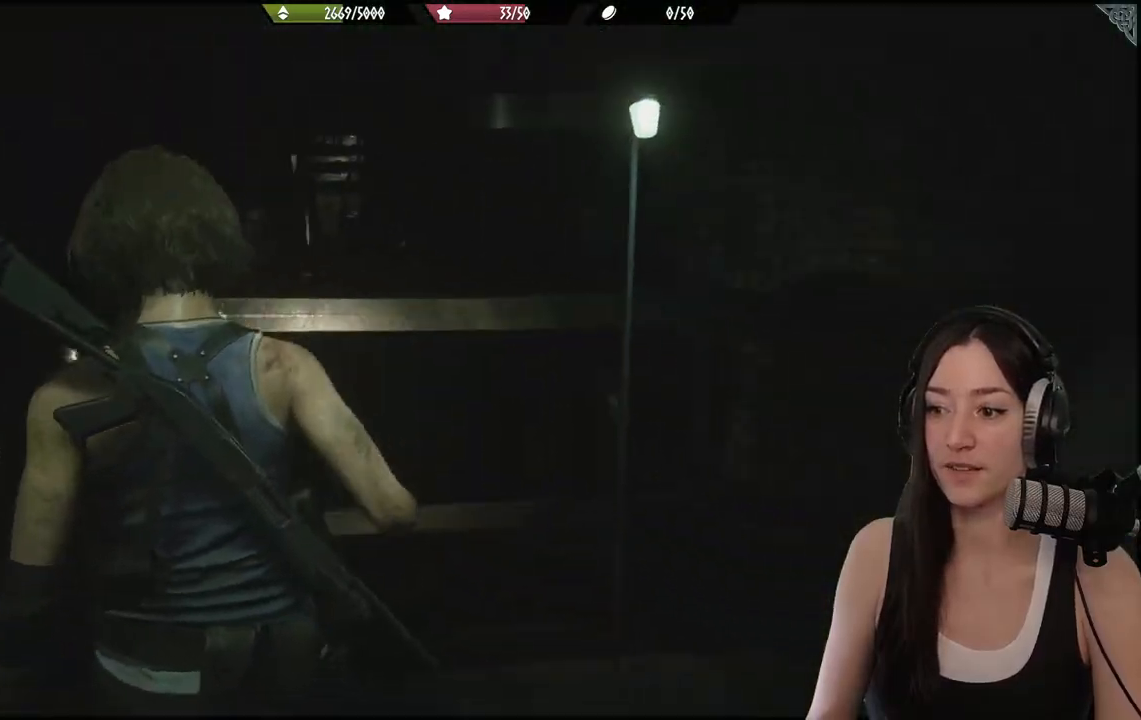
{"buttons": [], "left_stick": "down-left", "right_stick": "center", "events": [[233, "left_stick", "up-left"], [367, "right_stick", "center"], [500, "left_stick", "down-left"]]}
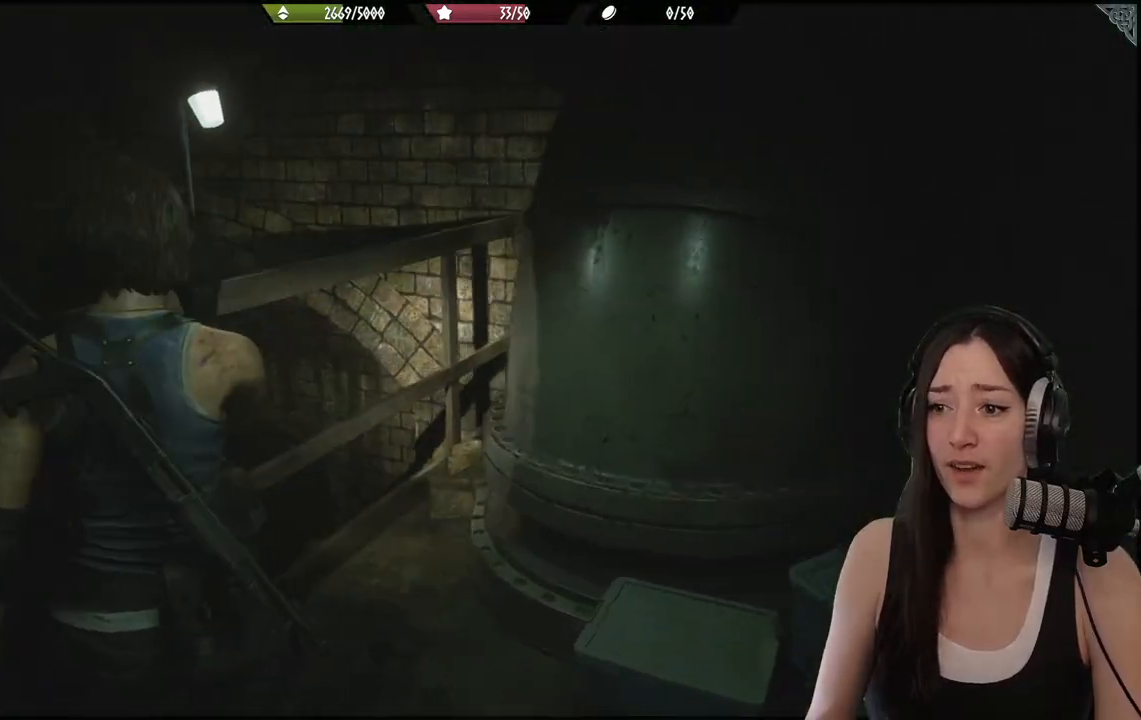
{"buttons": [], "left_stick": "down-left", "right_stick": "left", "events": [[117, "right_stick", "left"]]}
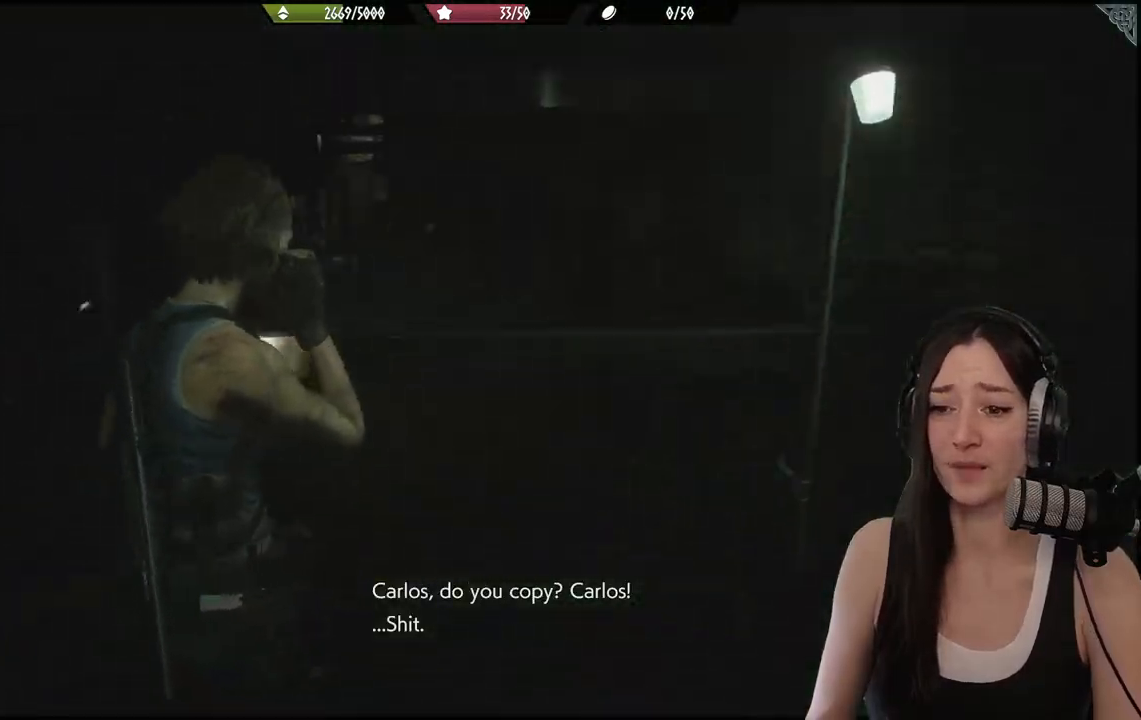
{"buttons": [], "left_stick": "up-left", "right_stick": "center", "events": [[233, "left_stick", "up-left"], [250, "right_stick", "center"]]}
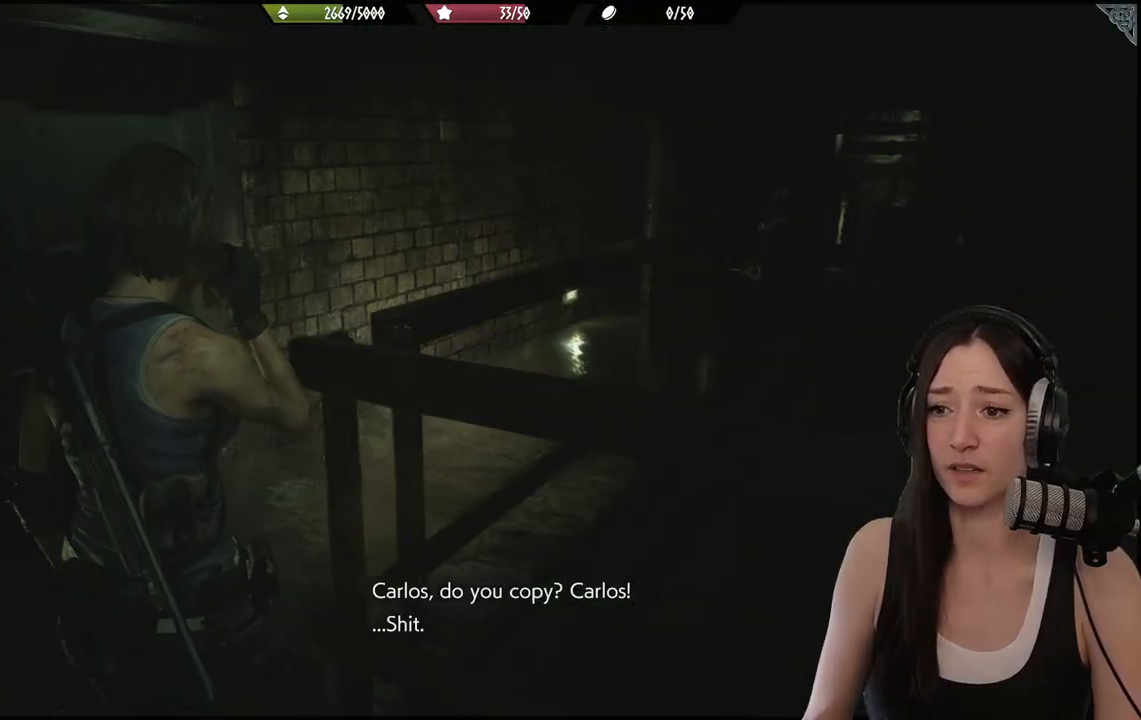
{"buttons": [], "left_stick": "up", "right_stick": "center", "events": [[233, "left_stick", "up"]]}
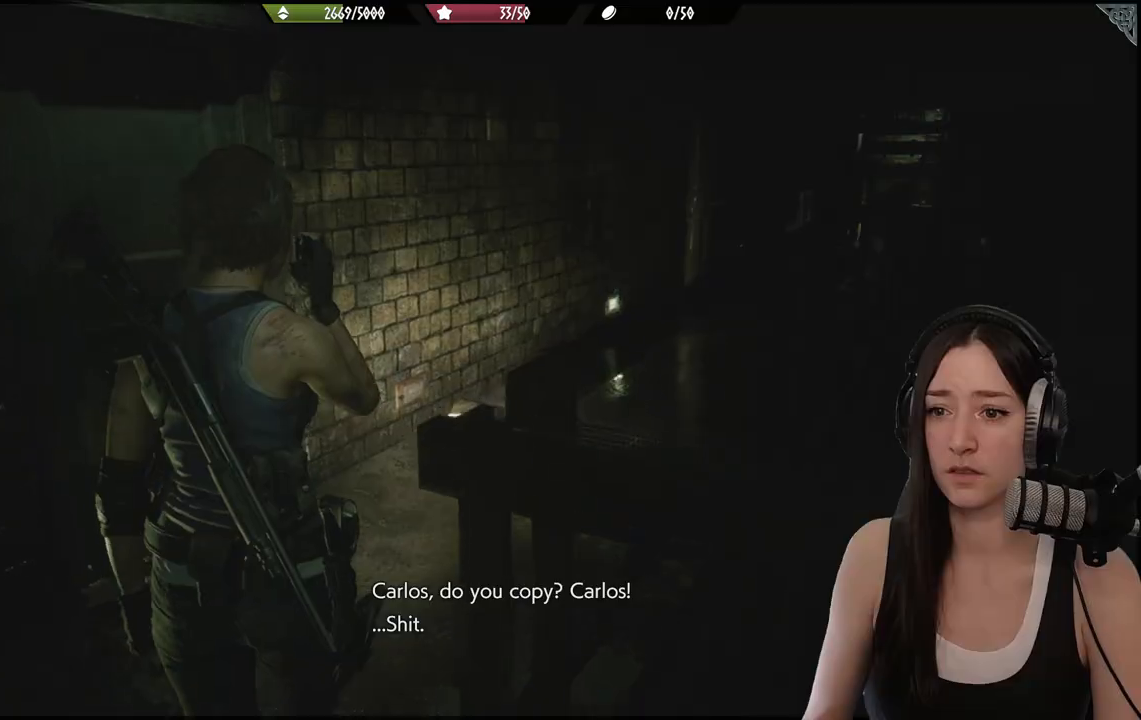
{"buttons": [], "left_stick": "up", "right_stick": "center", "events": [[33, "L3", "down"], [33, "left_stick", "up-left"], [83, "right_stick", "left"], [133, "L3", "up"], [133, "left_stick", "up"], [500, "right_stick", "center"]]}
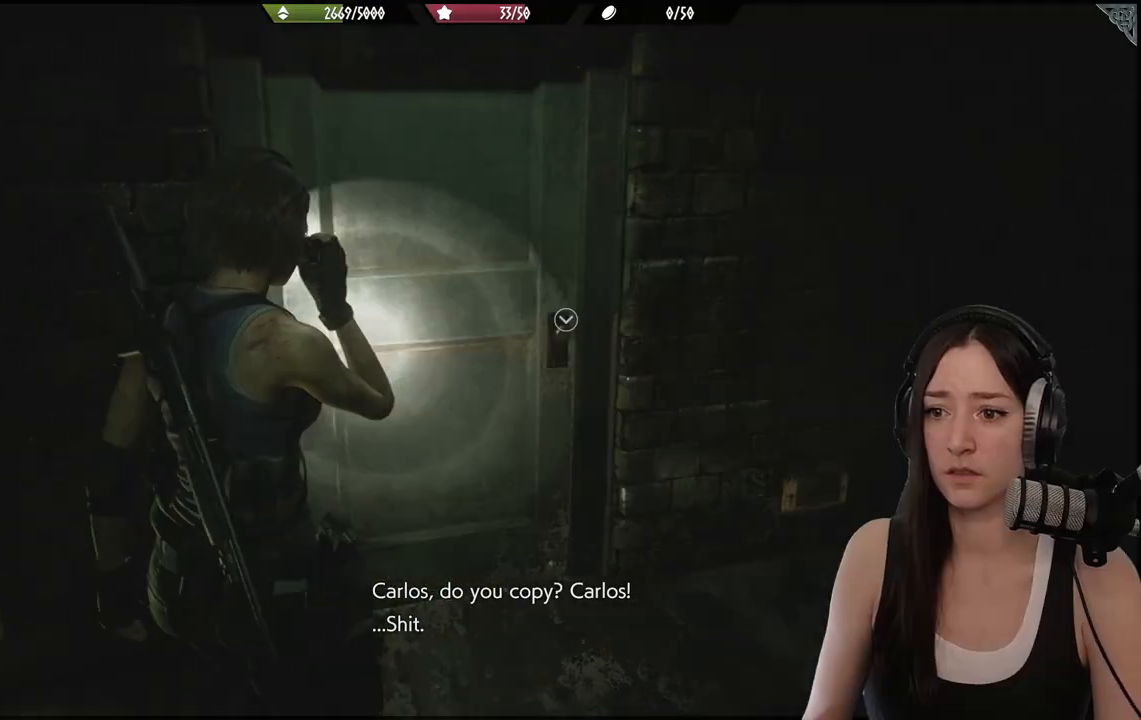
{"buttons": [], "left_stick": "center", "right_stick": "center", "events": [[367, "left_stick", "center"]]}
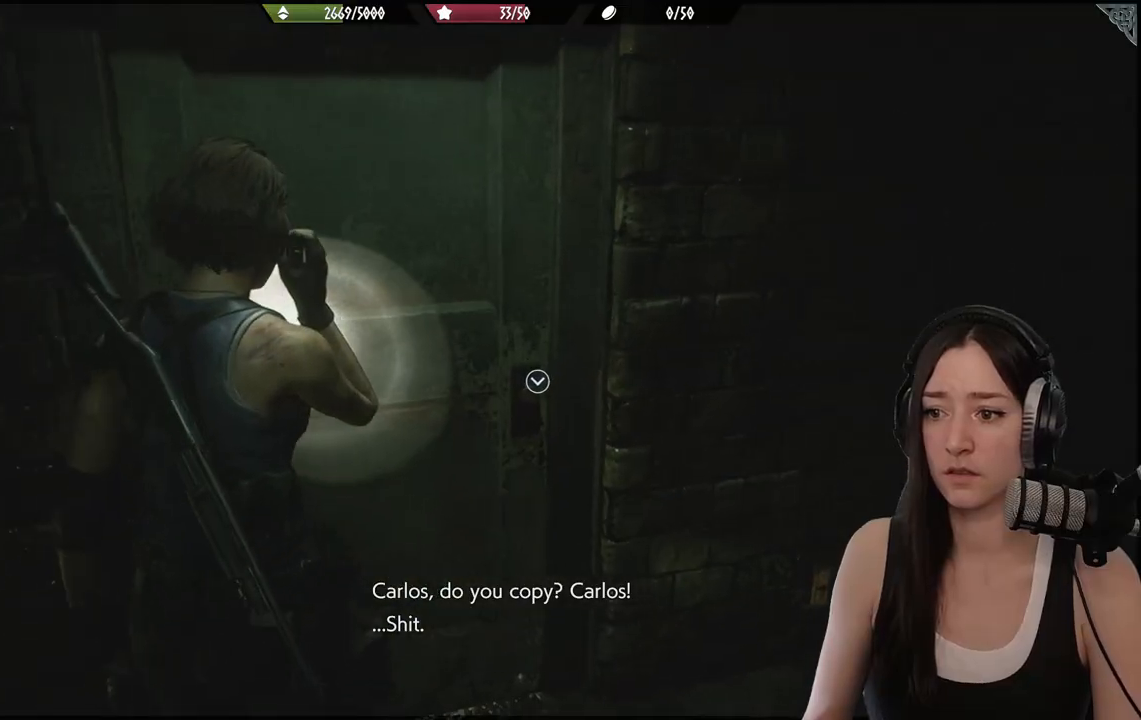
{"buttons": [], "left_stick": "right", "right_stick": "right", "events": [[50, "left_stick", "down-right"], [50, "right_stick", "right"], [333, "left_stick", "right"]]}
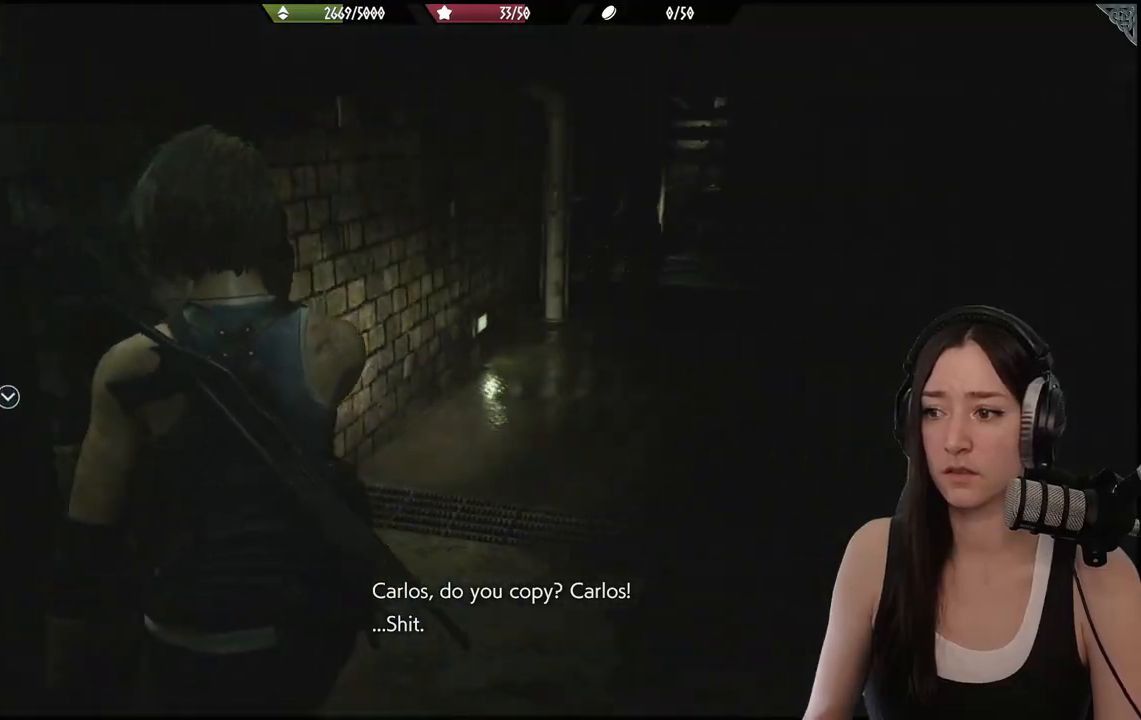
{"buttons": ["L2"], "left_stick": "right", "right_stick": "center", "events": [[100, "left_stick", "up-right"], [167, "right_stick", "center"], [417, "L2", "down"], [500, "left_stick", "right"]]}
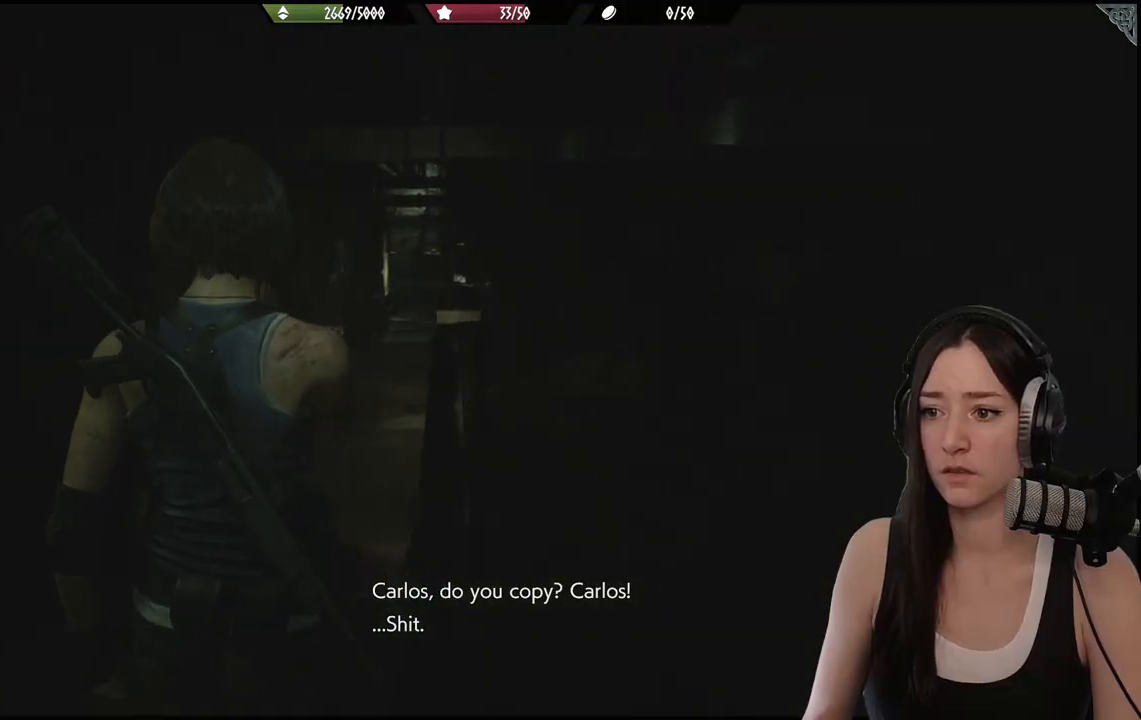
{"buttons": ["L2"], "left_stick": "center", "right_stick": "center", "events": [[117, "right_stick", "down-right"], [250, "left_stick", "center"], [433, "right_stick", "center"]]}
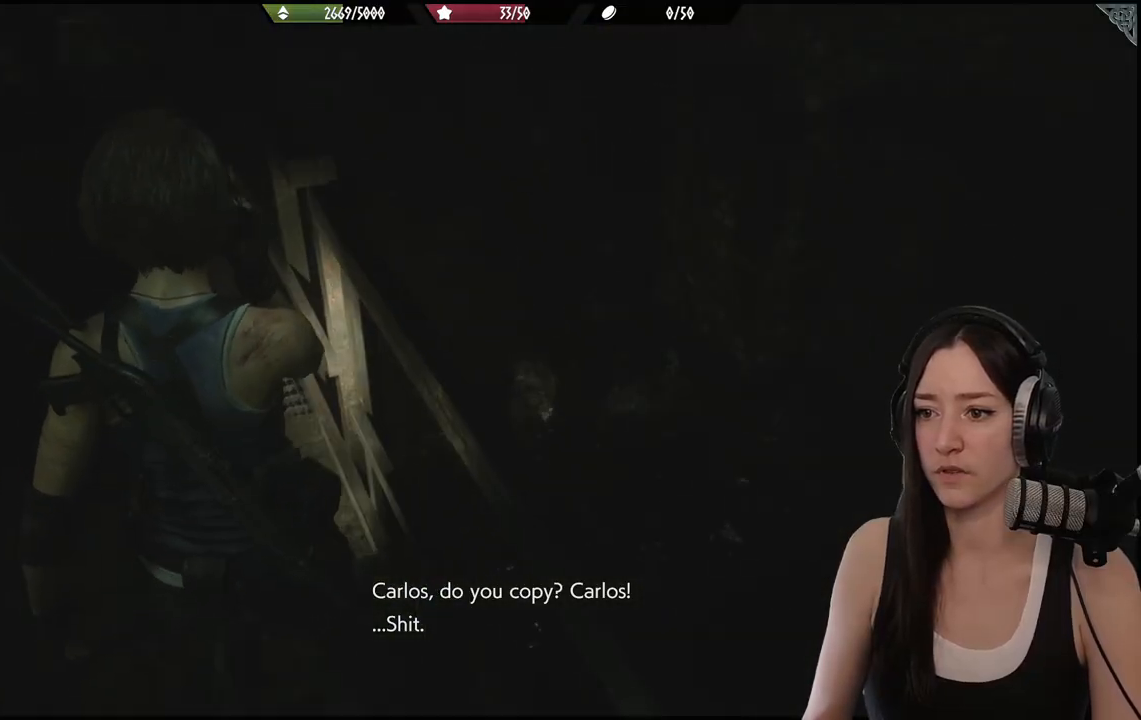
{"buttons": ["L2"], "left_stick": "center", "right_stick": "center", "events": []}
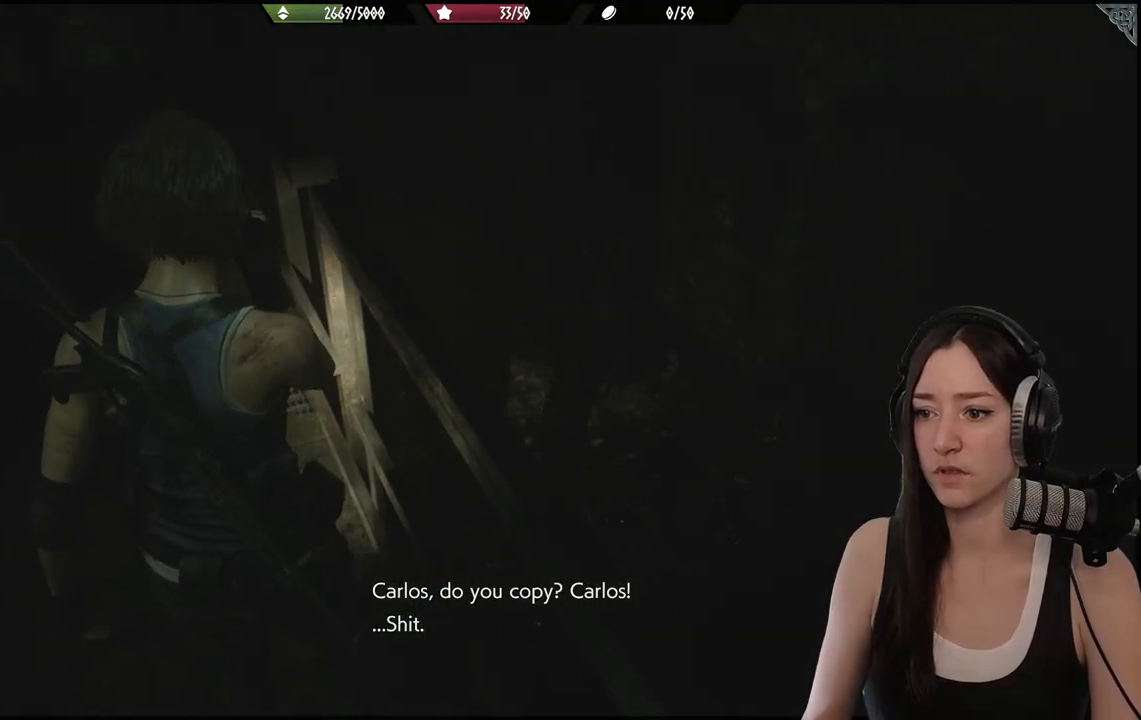
{"buttons": [], "left_stick": "center", "right_stick": "center", "events": [[67, "right_stick", "up-left"], [83, "L2", "up"], [417, "right_stick", "center"]]}
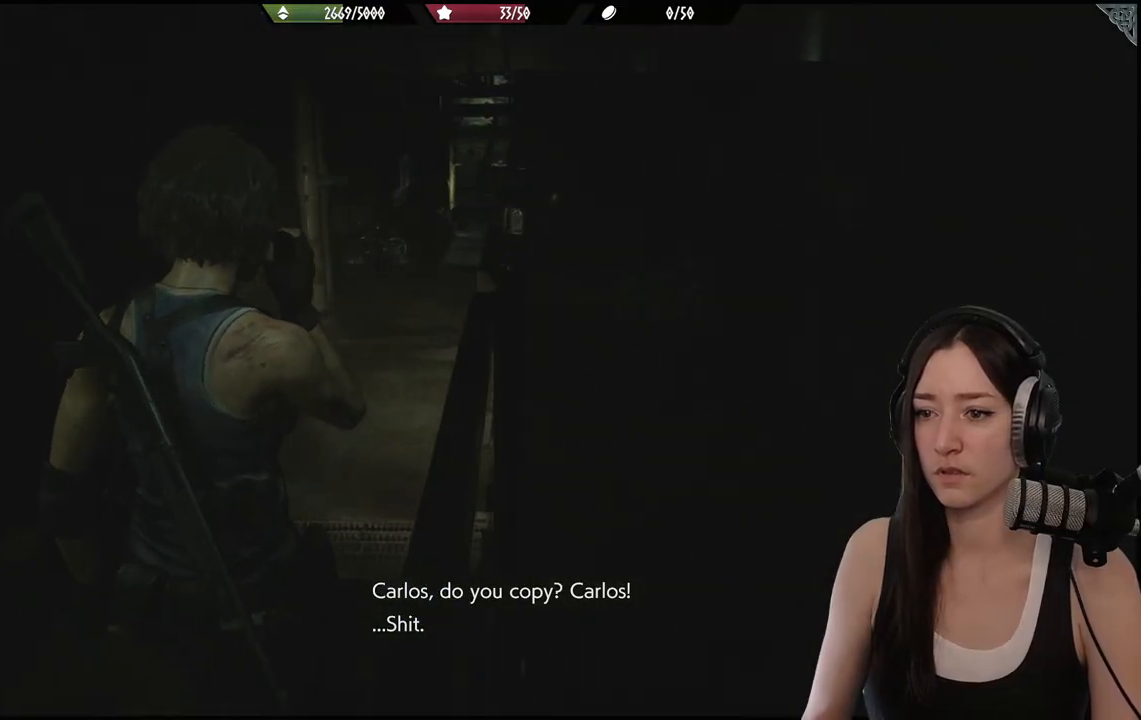
{"buttons": [], "left_stick": "center", "right_stick": "center", "events": []}
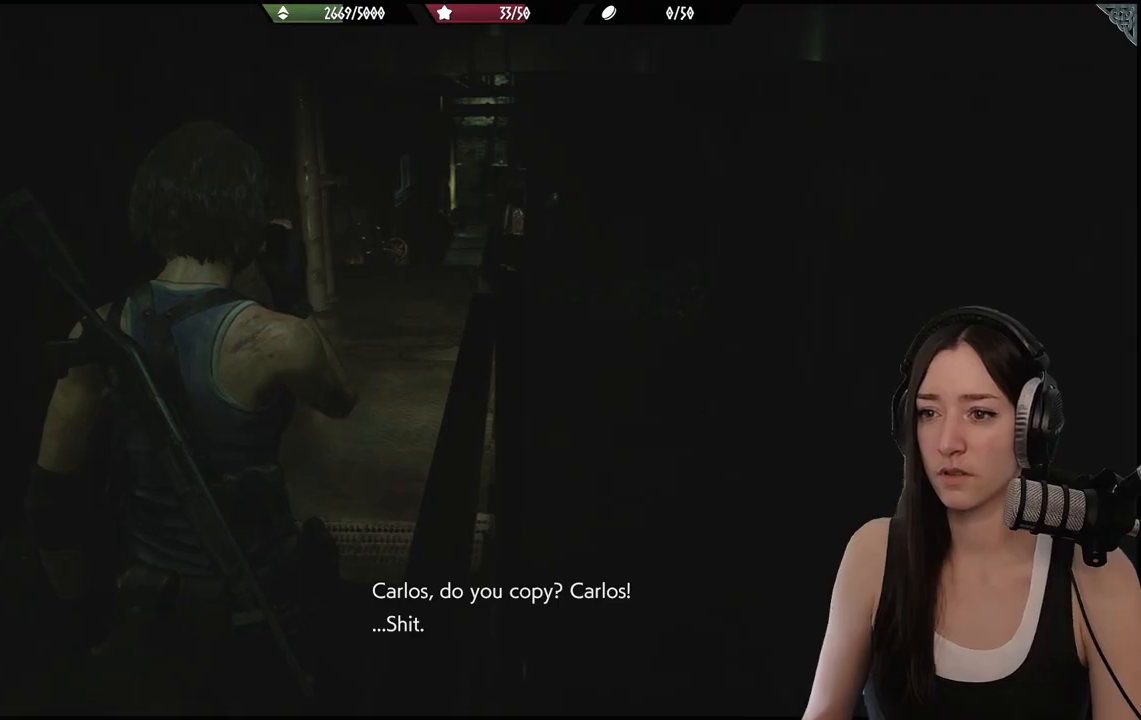
{"buttons": [], "left_stick": "center", "right_stick": "center", "events": []}
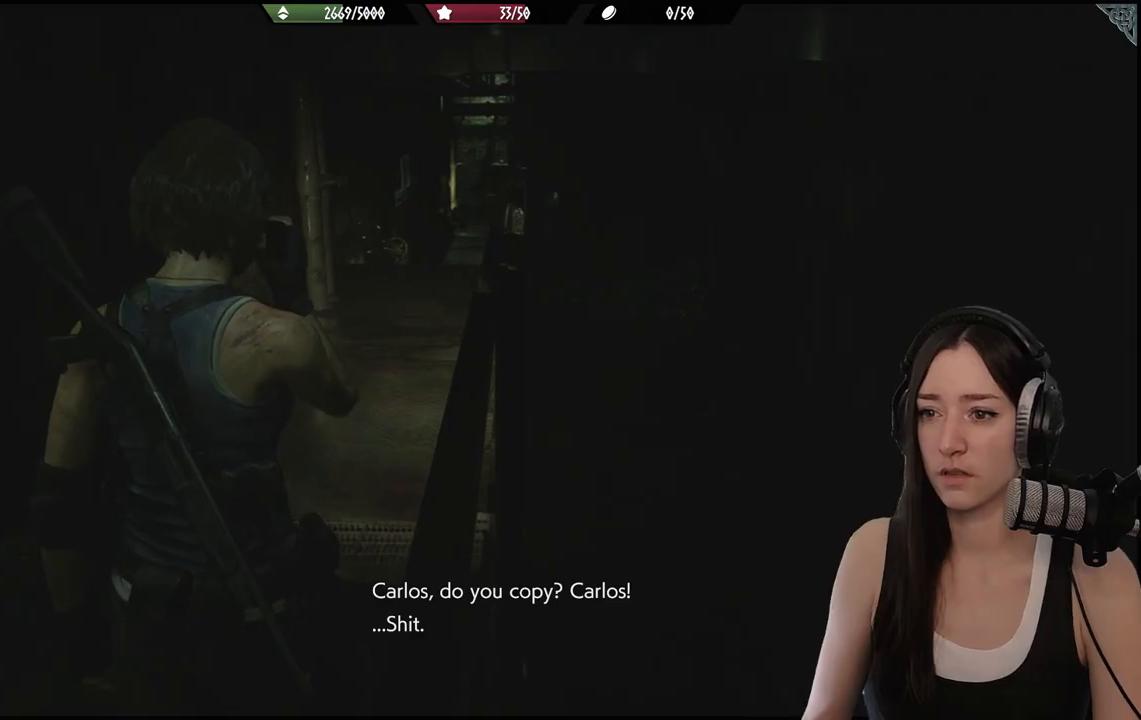
{"buttons": [], "left_stick": "center", "right_stick": "center", "events": []}
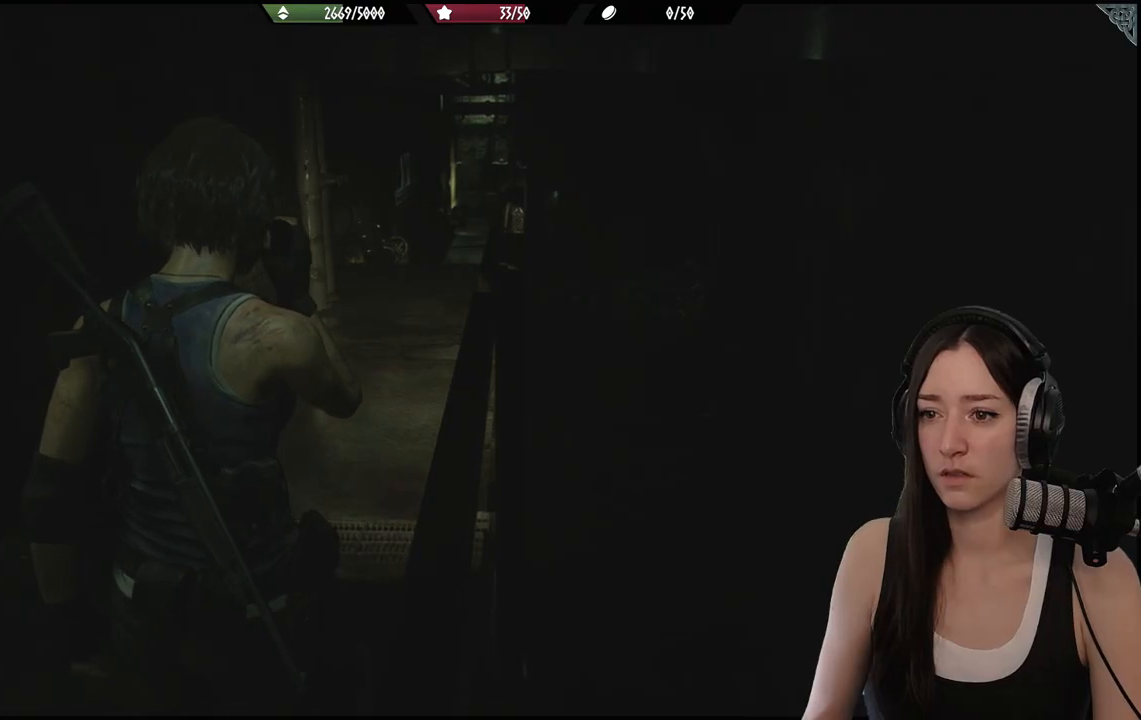
{"buttons": [], "left_stick": "center", "right_stick": "center", "events": []}
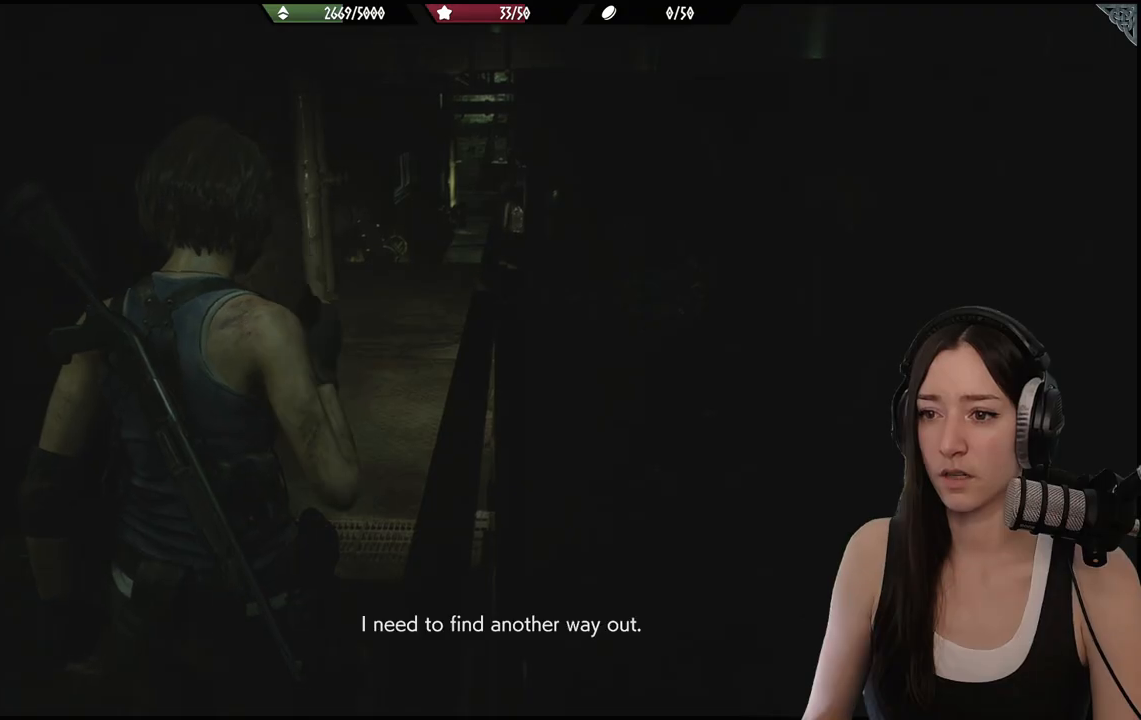
{"buttons": [], "left_stick": "center", "right_stick": "left", "events": [[250, "right_stick", "left"]]}
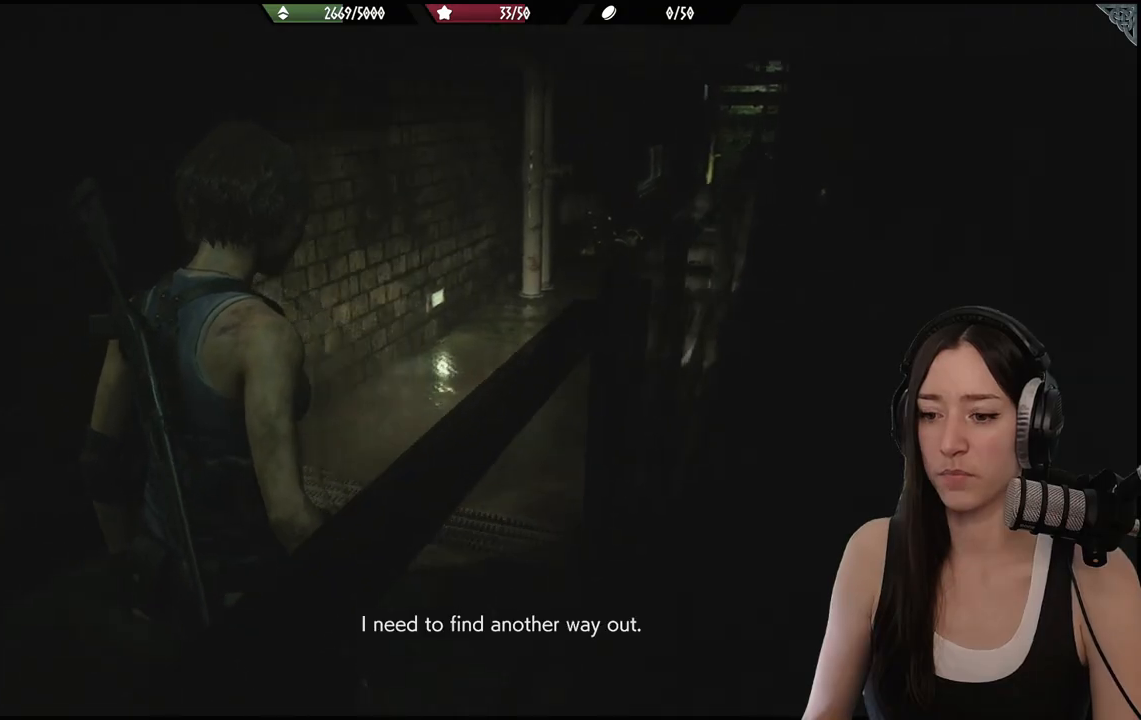
{"buttons": [], "left_stick": "up-left", "right_stick": "center", "events": [[167, "left_stick", "up-left"], [483, "right_stick", "center"]]}
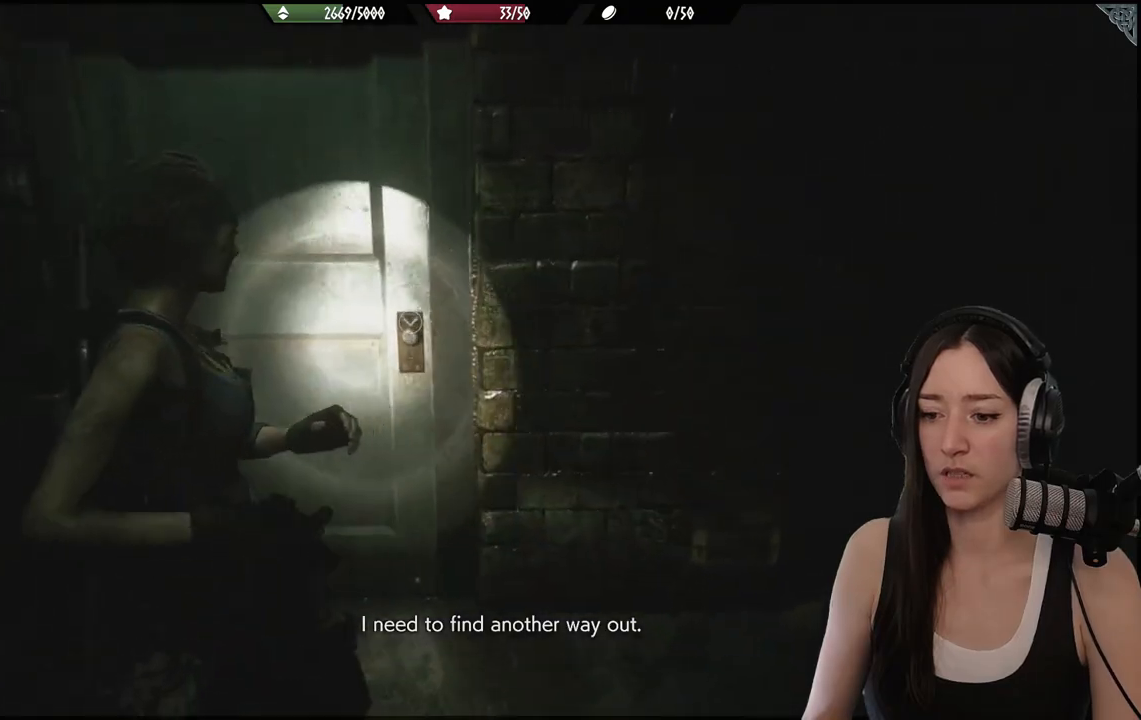
{"buttons": [], "left_stick": "up", "right_stick": "center", "events": [[50, "left_stick", "up"]]}
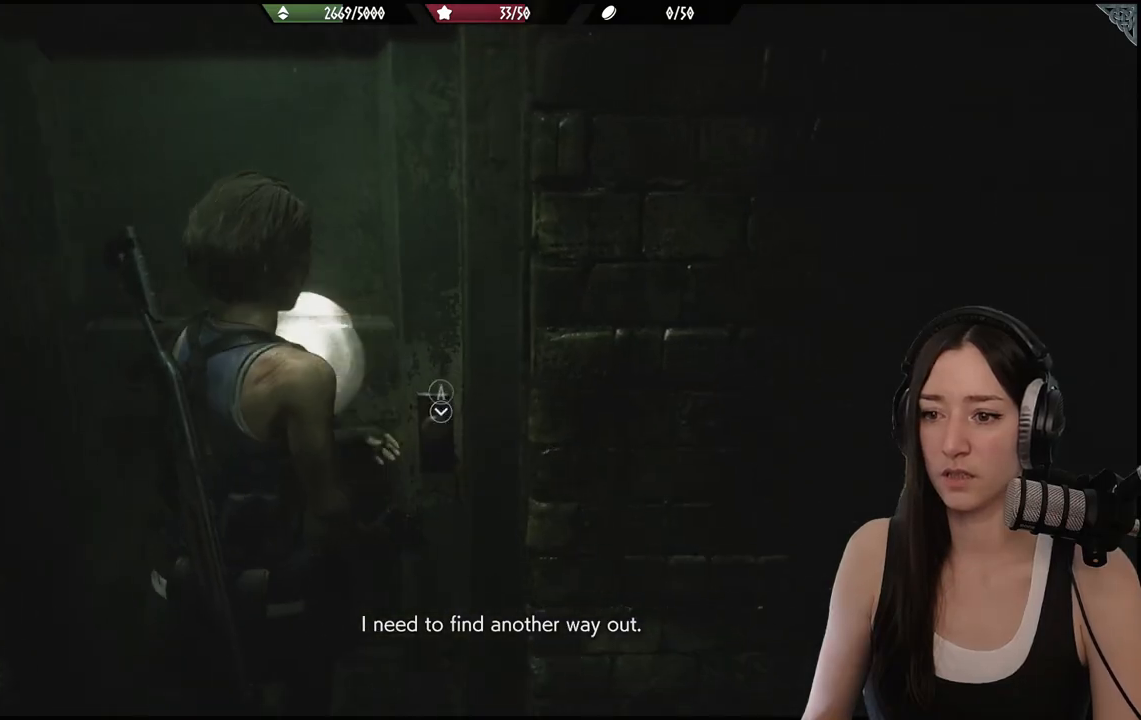
{"buttons": ["A"], "left_stick": "up", "right_stick": "center", "events": [[400, "A", "down"]]}
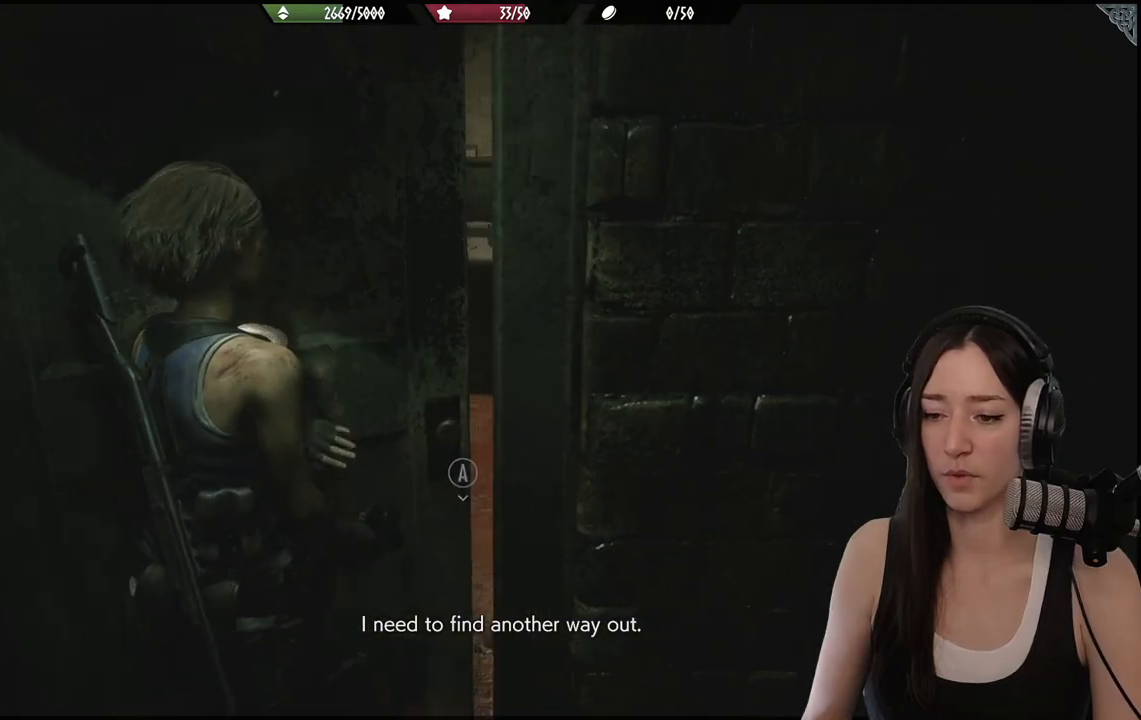
{"buttons": [], "left_stick": "up", "right_stick": "right", "events": [[17, "A", "up"], [283, "right_stick", "right"]]}